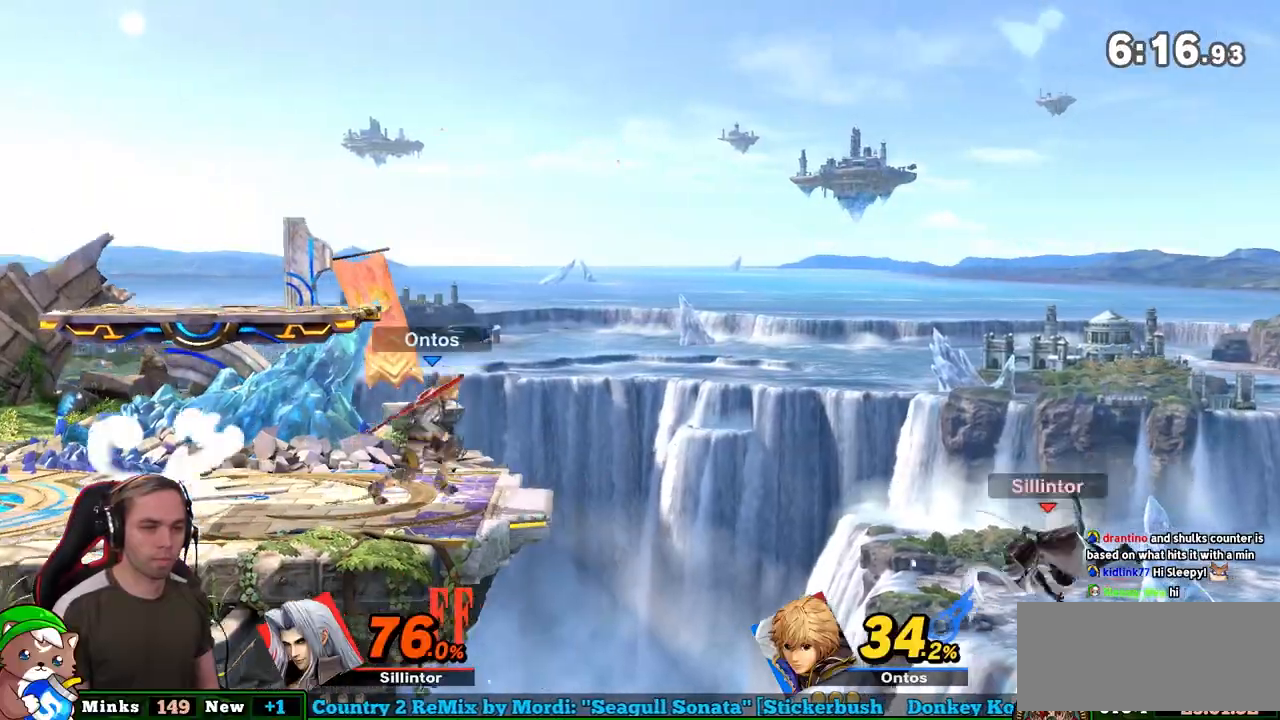
Gameplay with a controller (Nintendo layout); each line is a JSON object with the inputs held at the frame after it. "events" lists button and stick changes between this image and that frame as [ms after this image, input, new state], when the widget could be followed in between. Not read: L3 R3.
{"buttons": [], "left_stick": "up-left", "right_stick": "center", "events": [[167, "left_stick", "up-left"], [217, "B", "down"], [317, "B", "up"]]}
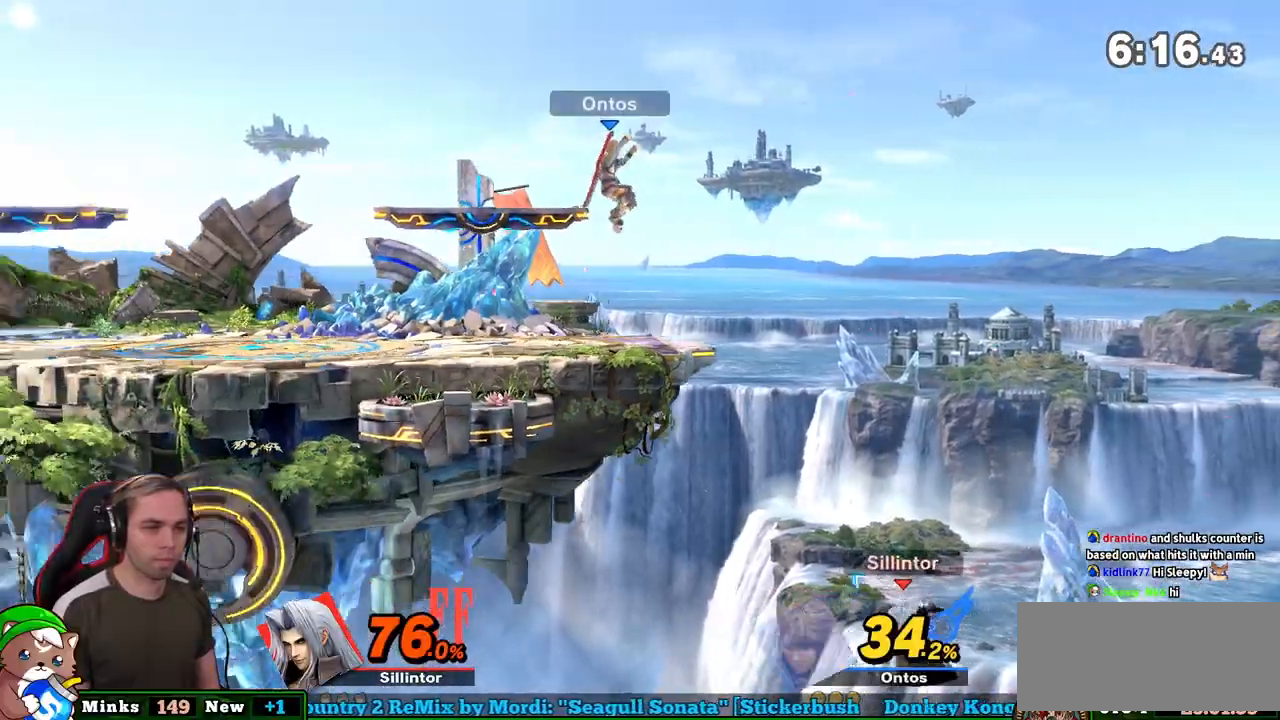
{"buttons": [], "left_stick": "up-left", "right_stick": "center", "events": []}
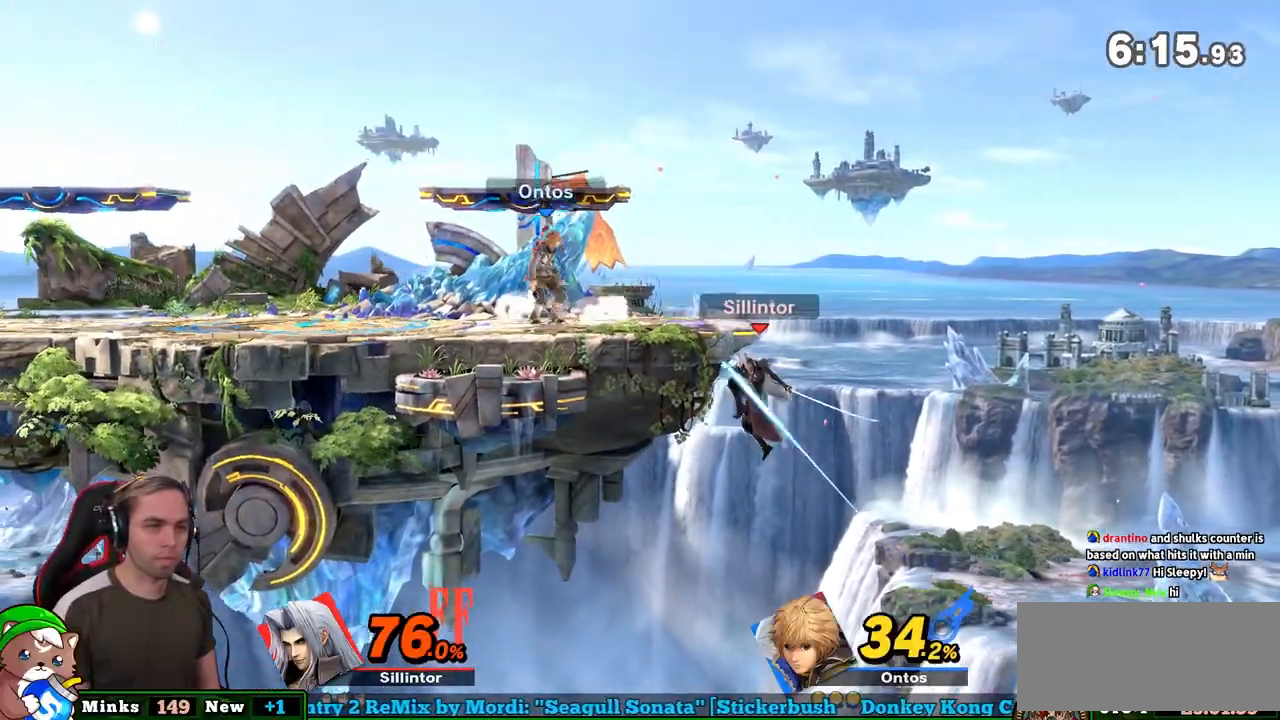
{"buttons": ["L1"], "left_stick": "center", "right_stick": "center", "events": [[67, "left_stick", "center"], [183, "L1", "down"]]}
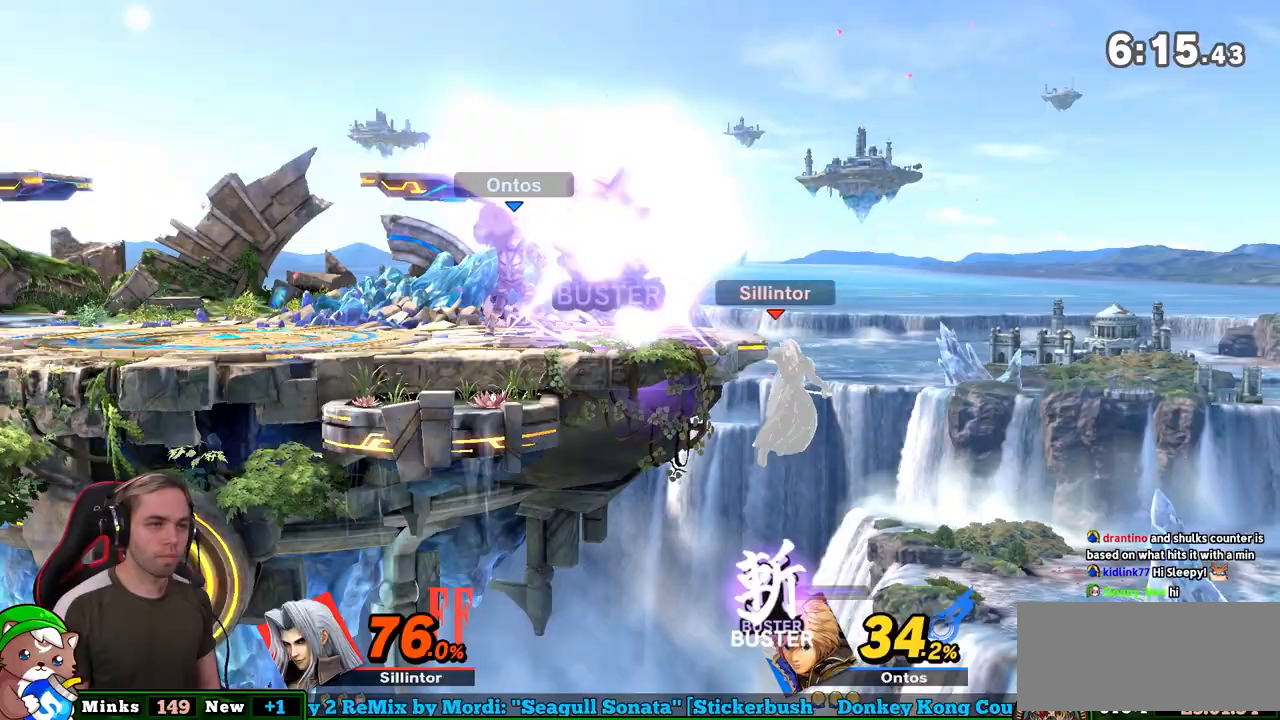
{"buttons": ["L1"], "left_stick": "center", "right_stick": "center", "events": [[183, "L1", "up"], [400, "L1", "down"]]}
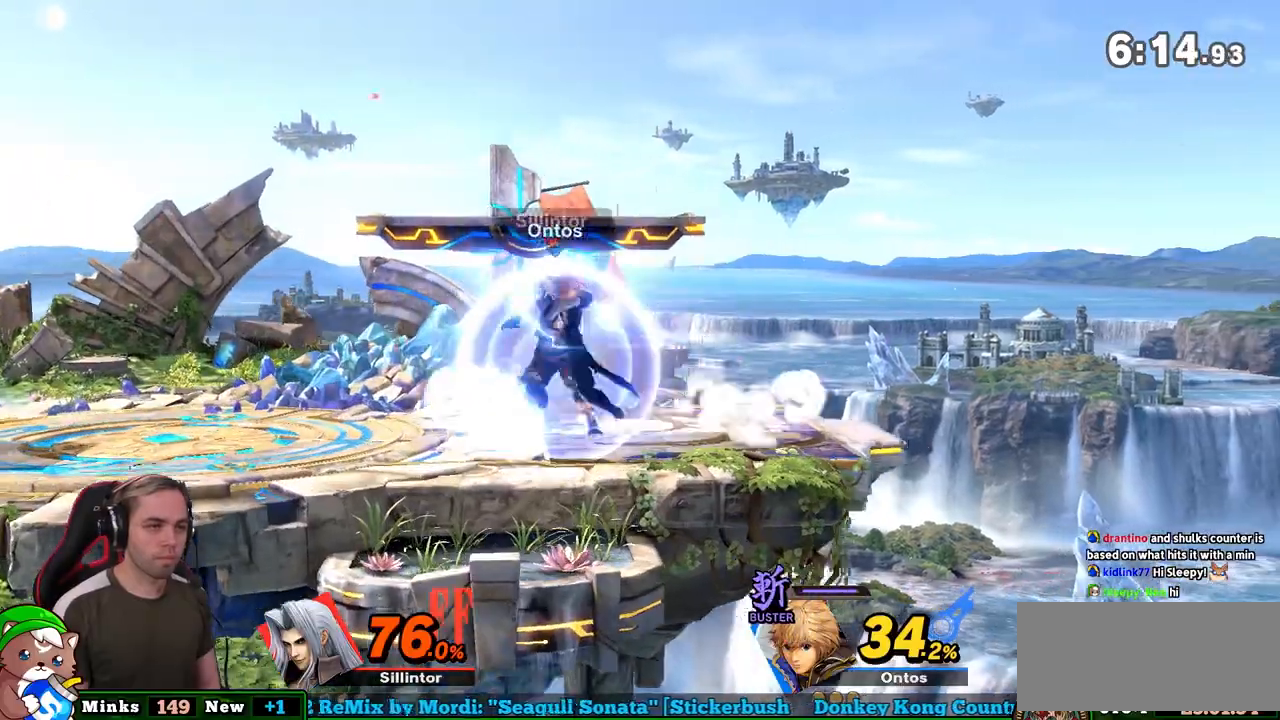
{"buttons": [], "left_stick": "left", "right_stick": "center", "events": [[183, "A", "down"], [183, "Y", "down"], [250, "L1", "up"], [383, "A", "up"], [383, "Y", "up"], [400, "left_stick", "left"]]}
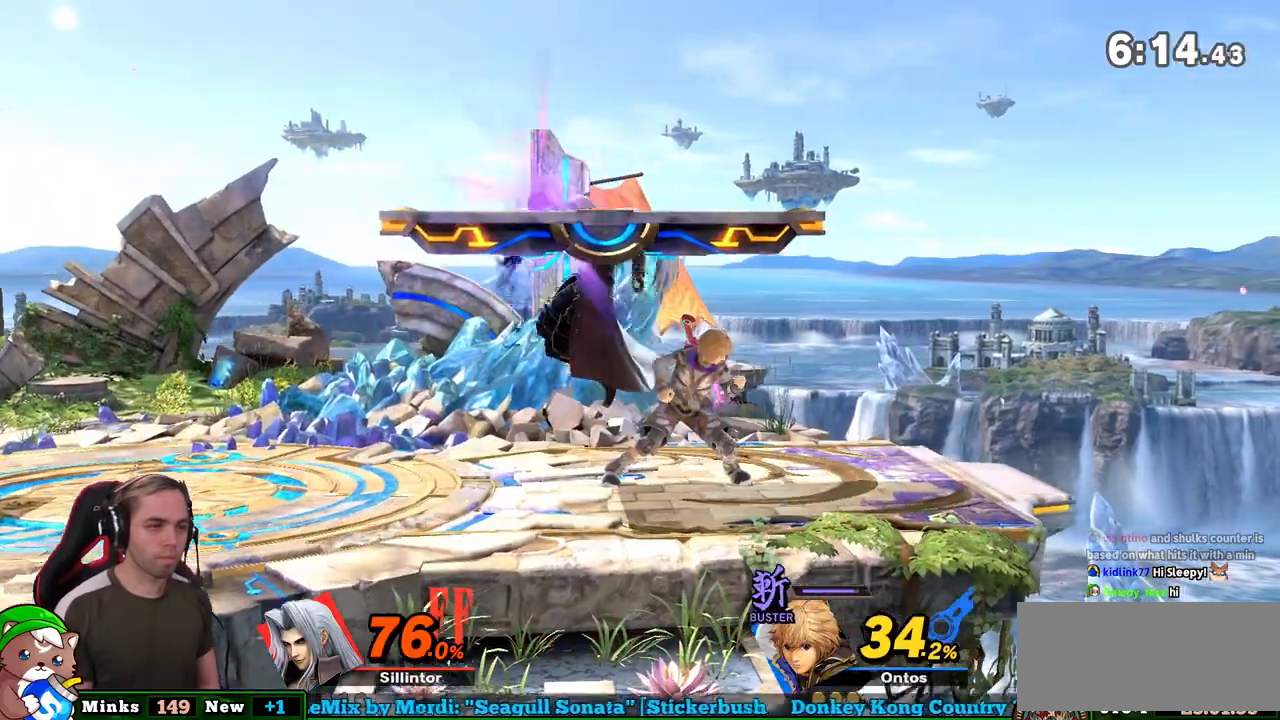
{"buttons": ["A", "Y"], "left_stick": "right", "right_stick": "center", "events": [[117, "left_stick", "down"], [250, "left_stick", "center"], [317, "left_stick", "right"], [400, "A", "down"], [400, "Y", "down"]]}
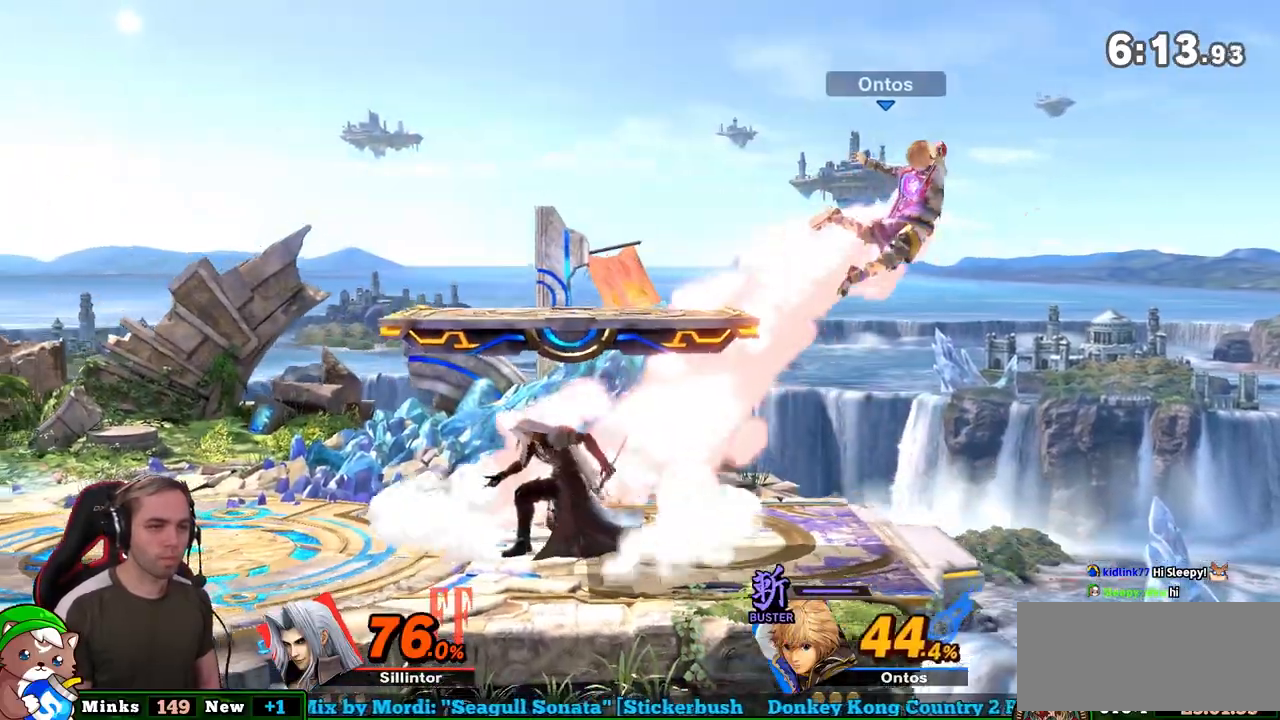
{"buttons": [], "left_stick": "down", "right_stick": "center", "events": [[33, "A", "up"], [33, "Y", "up"], [217, "left_stick", "center"], [317, "left_stick", "down"]]}
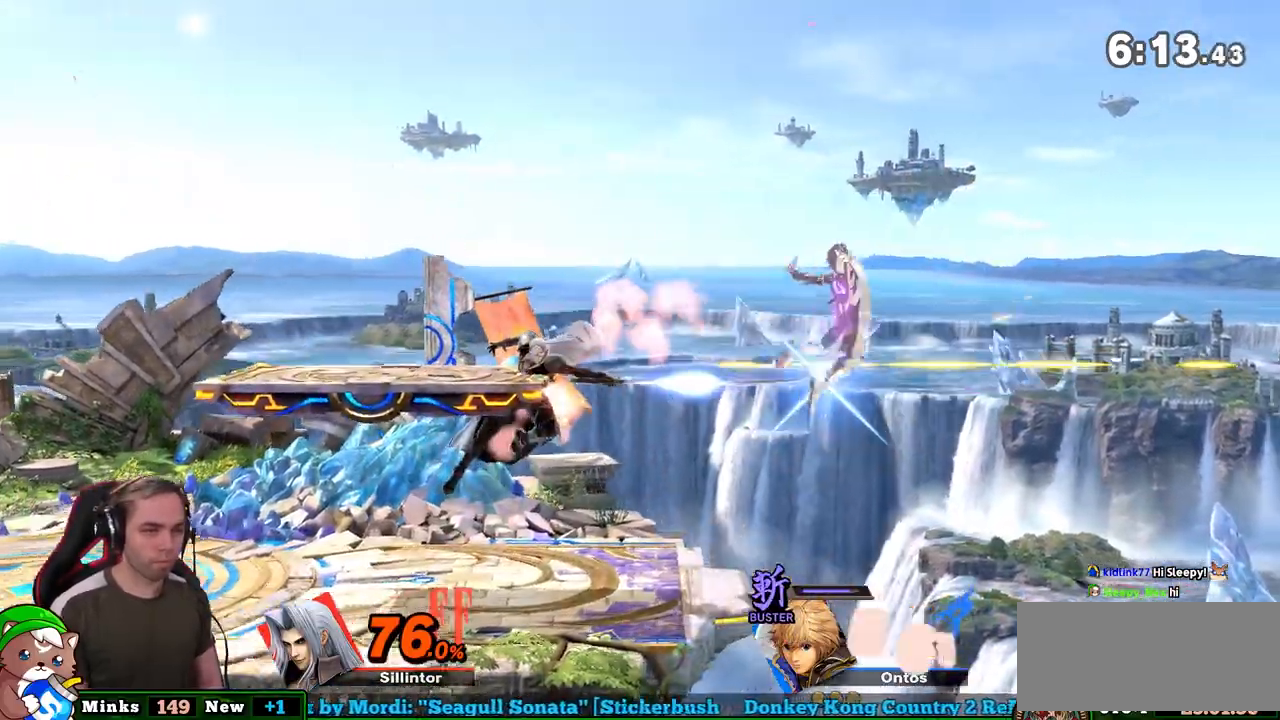
{"buttons": [], "left_stick": "right", "right_stick": "center", "events": [[67, "left_stick", "center"], [433, "left_stick", "right"]]}
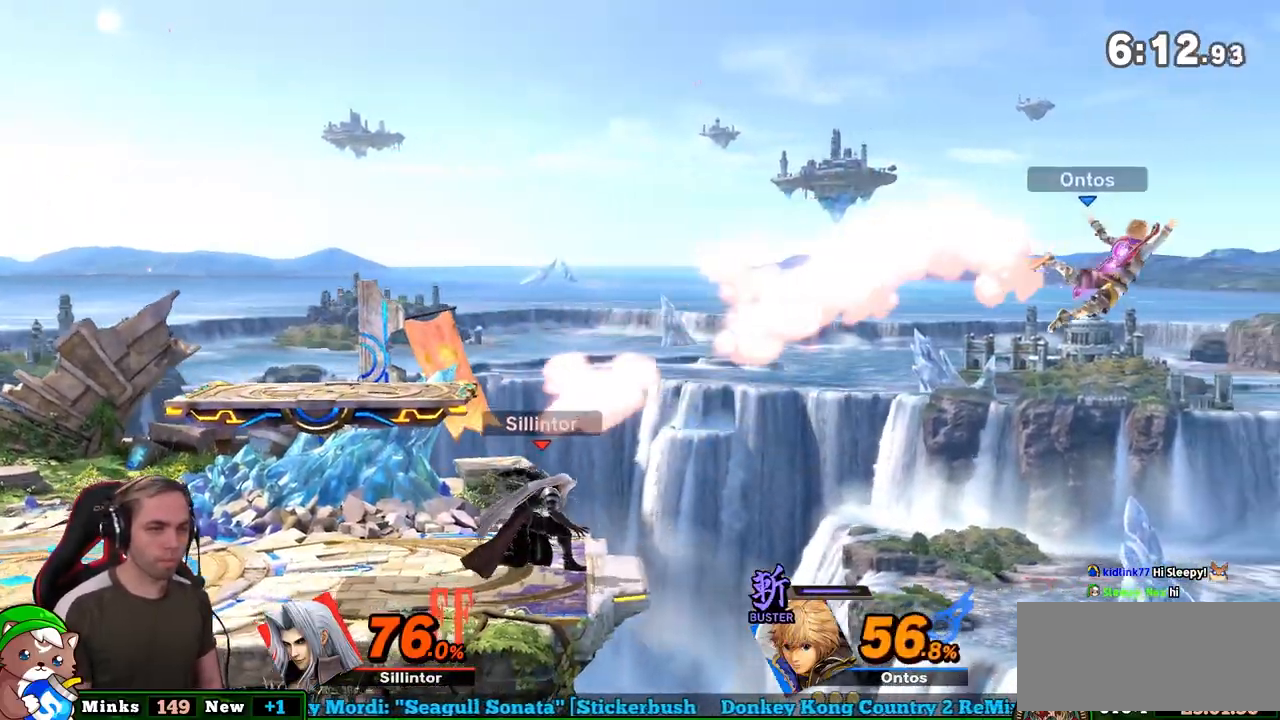
{"buttons": [], "left_stick": "center", "right_stick": "center", "events": [[33, "left_stick", "center"]]}
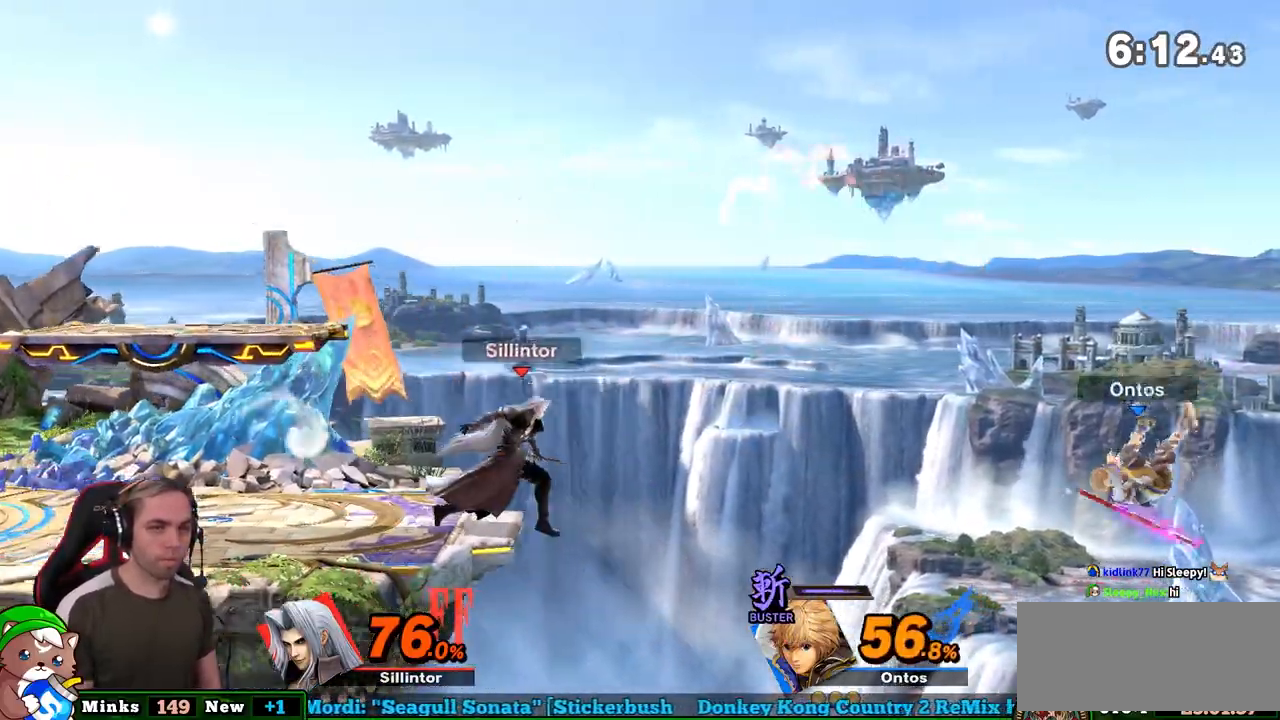
{"buttons": [], "left_stick": "right", "right_stick": "center", "events": [[433, "left_stick", "right"]]}
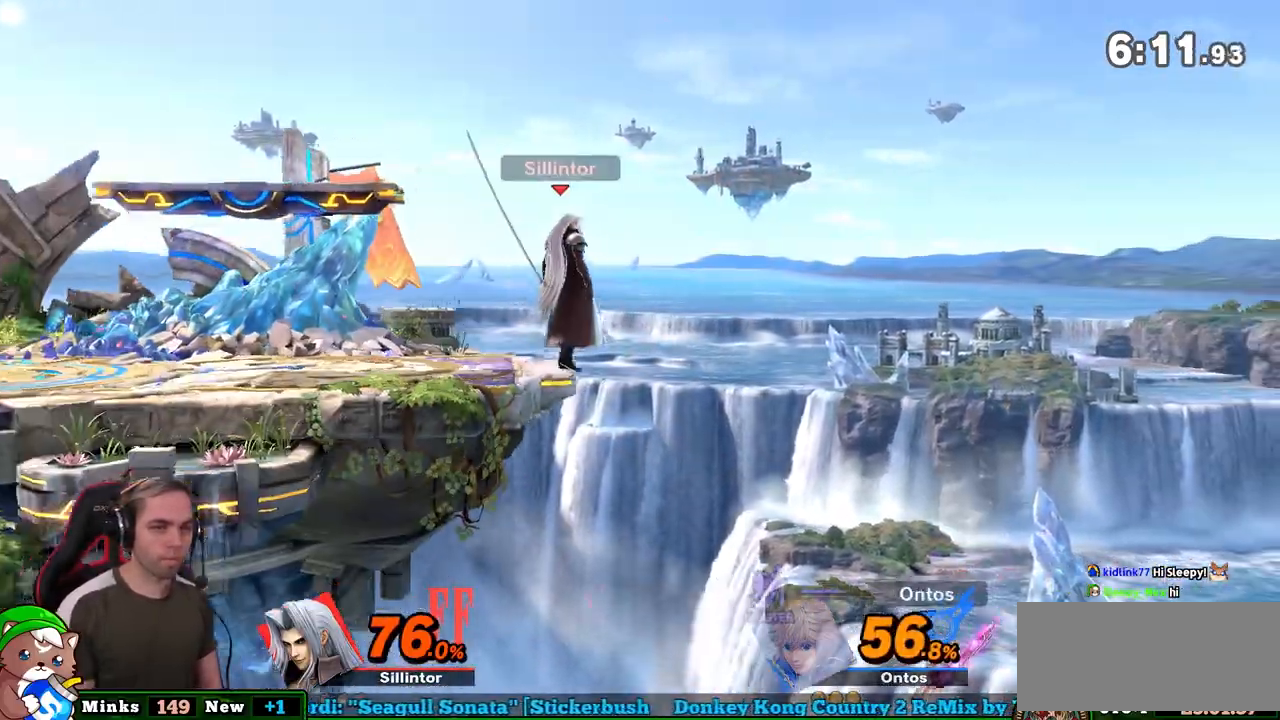
{"buttons": [], "left_stick": "left", "right_stick": "center", "events": [[33, "left_stick", "down-left"], [133, "left_stick", "center"], [183, "A", "down"], [283, "A", "up"], [283, "left_stick", "left"]]}
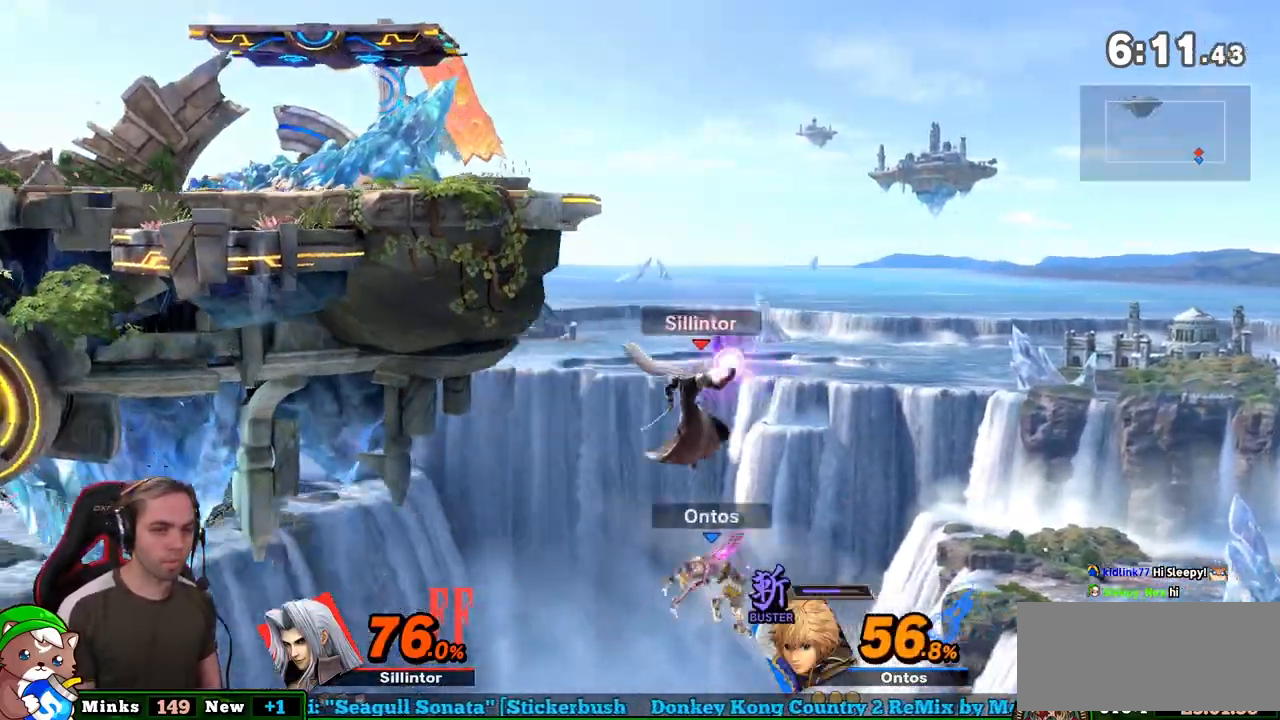
{"buttons": ["Y"], "left_stick": "left", "right_stick": "center", "events": [[167, "left_stick", "center"], [283, "Y", "down"], [400, "Y", "up"], [400, "left_stick", "left"], [467, "Y", "down"]]}
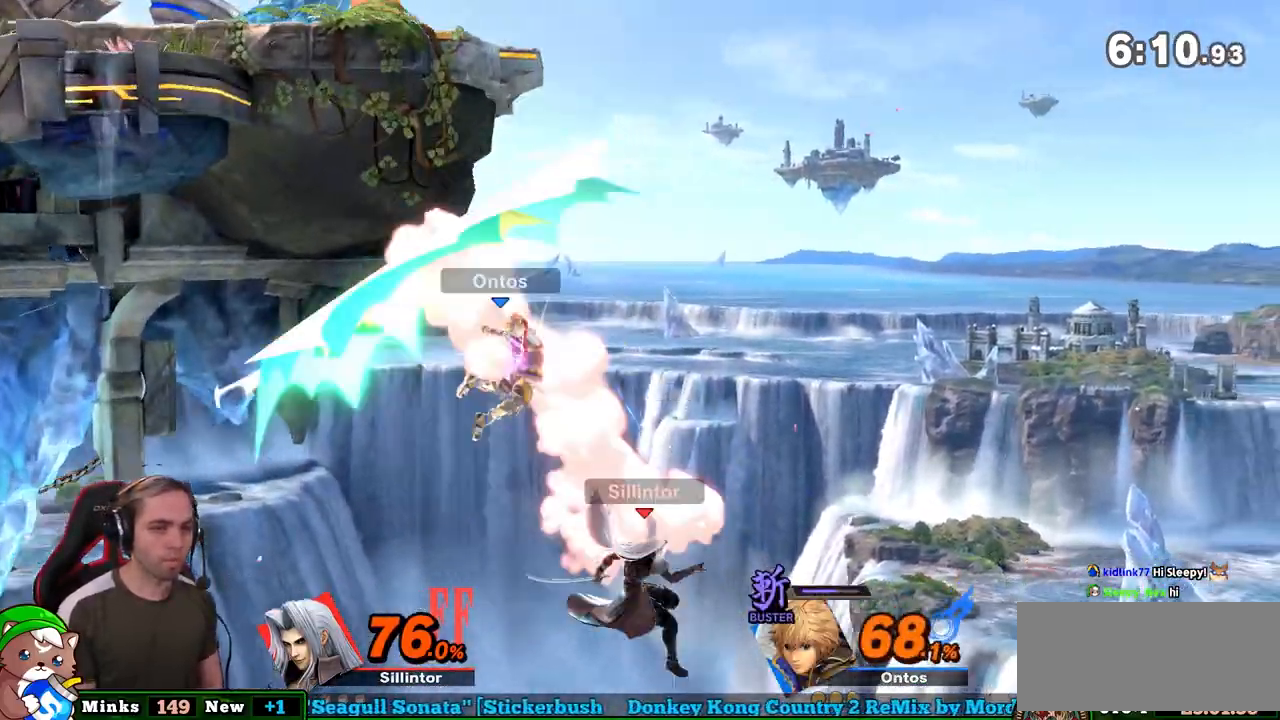
{"buttons": ["B"], "left_stick": "up", "right_stick": "center", "events": [[33, "left_stick", "up"], [167, "Y", "up"], [317, "B", "down"]]}
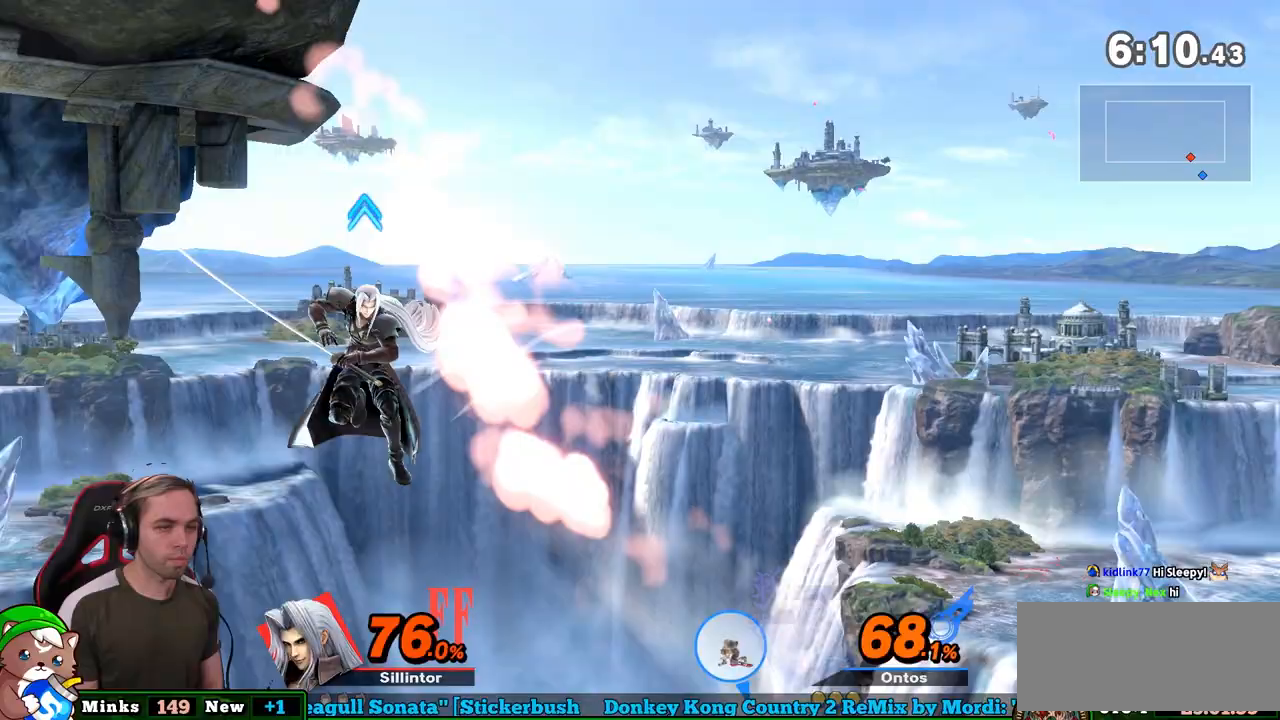
{"buttons": [], "left_stick": "up", "right_stick": "center", "events": [[67, "B", "up"]]}
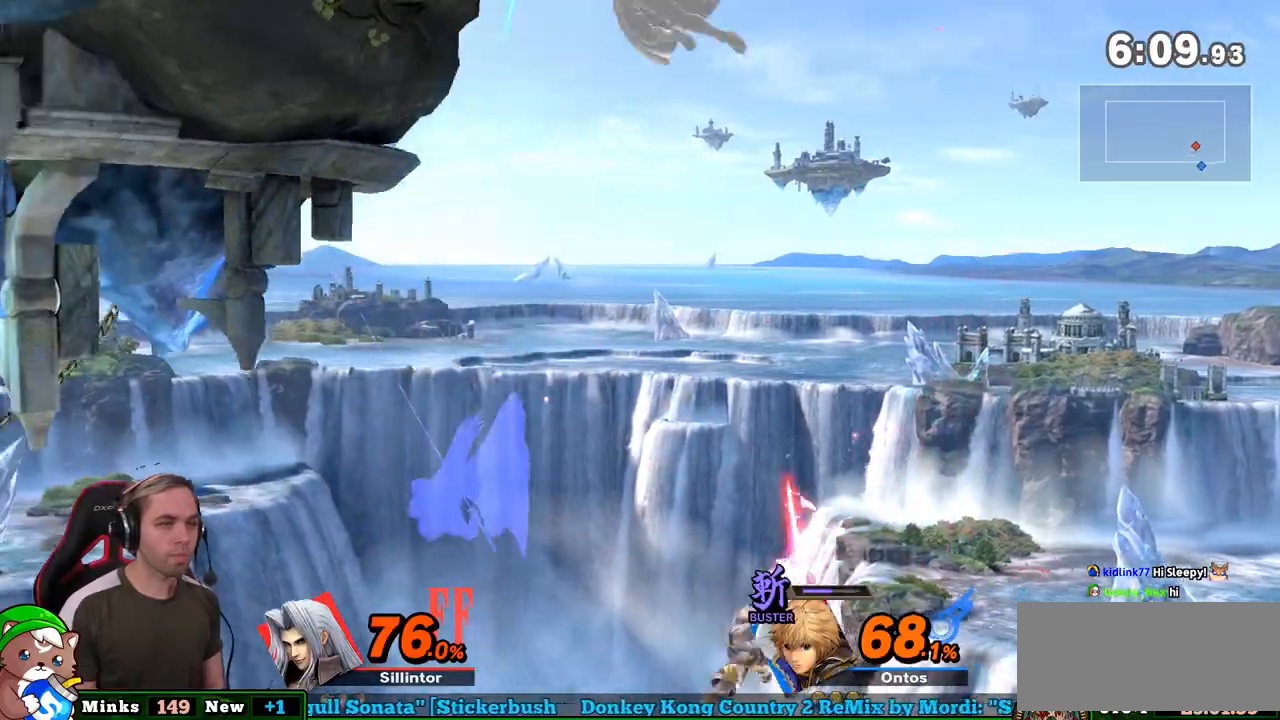
{"buttons": [], "left_stick": "left", "right_stick": "center", "events": [[33, "left_stick", "center"], [100, "left_stick", "right"], [217, "A", "down"], [217, "Y", "down"], [250, "left_stick", "left"], [350, "A", "up"], [350, "Y", "up"]]}
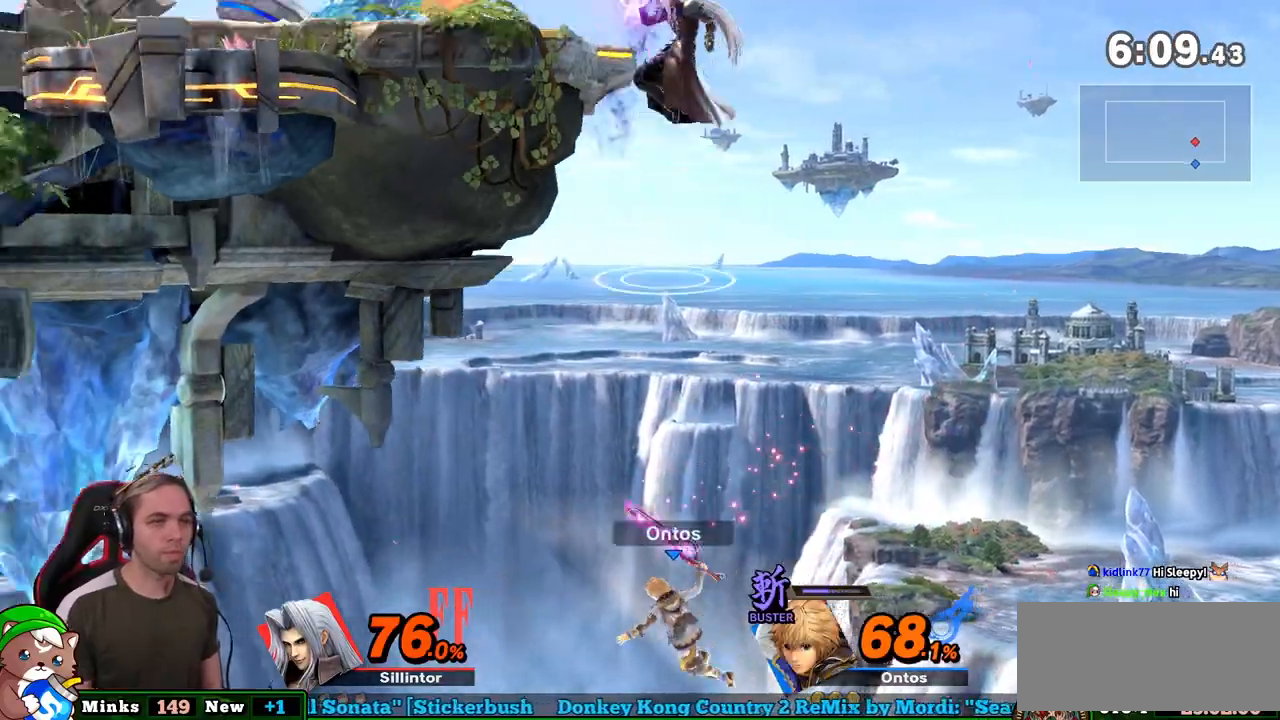
{"buttons": [], "left_stick": "left", "right_stick": "center", "events": [[150, "left_stick", "down-left"], [250, "left_stick", "center"], [333, "left_stick", "left"], [367, "Y", "down"], [367, "right_stick", "right"], [433, "right_stick", "center"], [467, "Y", "up"]]}
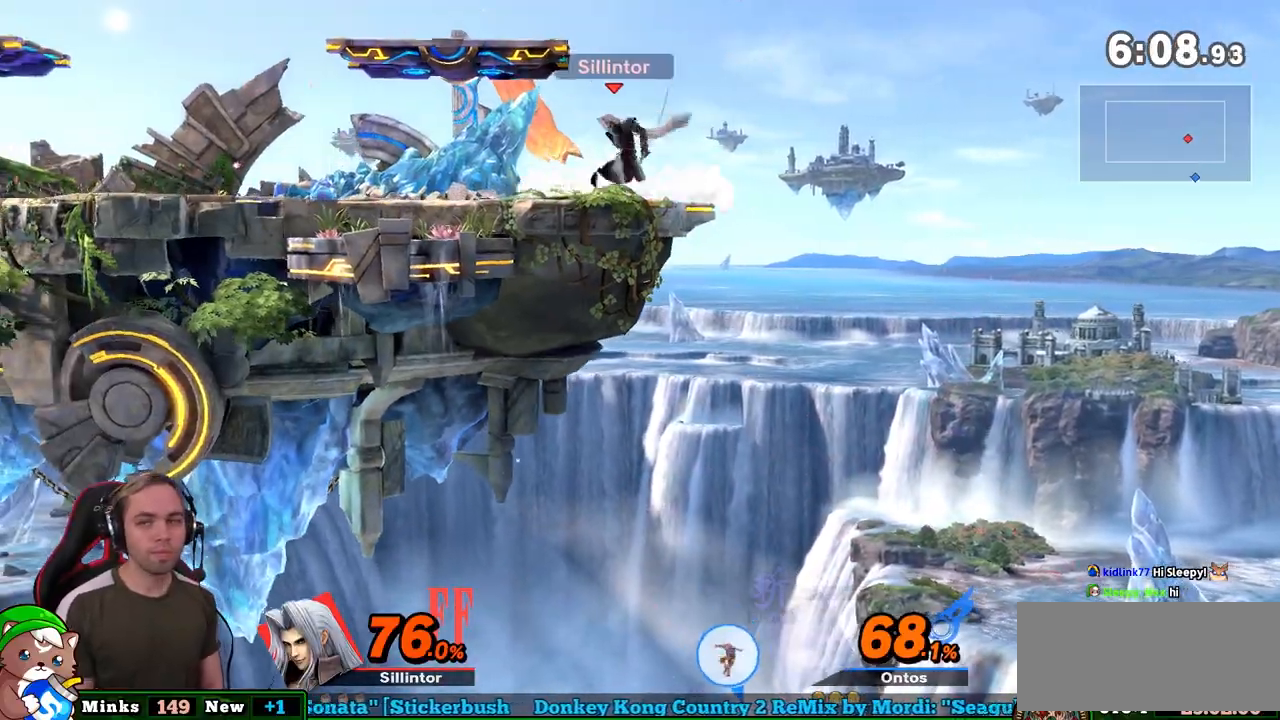
{"buttons": [], "left_stick": "center", "right_stick": "center", "events": [[117, "left_stick", "center"], [250, "left_stick", "down"], [417, "left_stick", "center"]]}
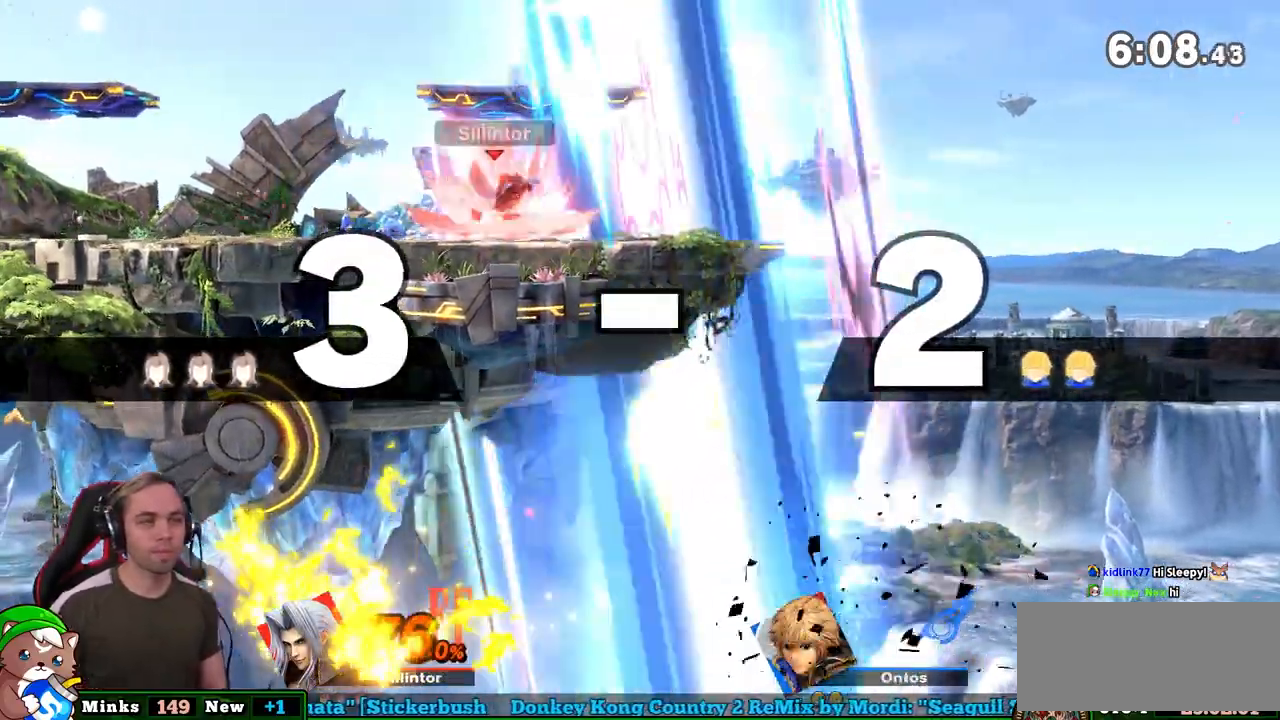
{"buttons": [], "left_stick": "center", "right_stick": "center", "events": [[83, "left_stick", "left"], [217, "left_stick", "center"], [283, "left_stick", "left"], [400, "left_stick", "center"]]}
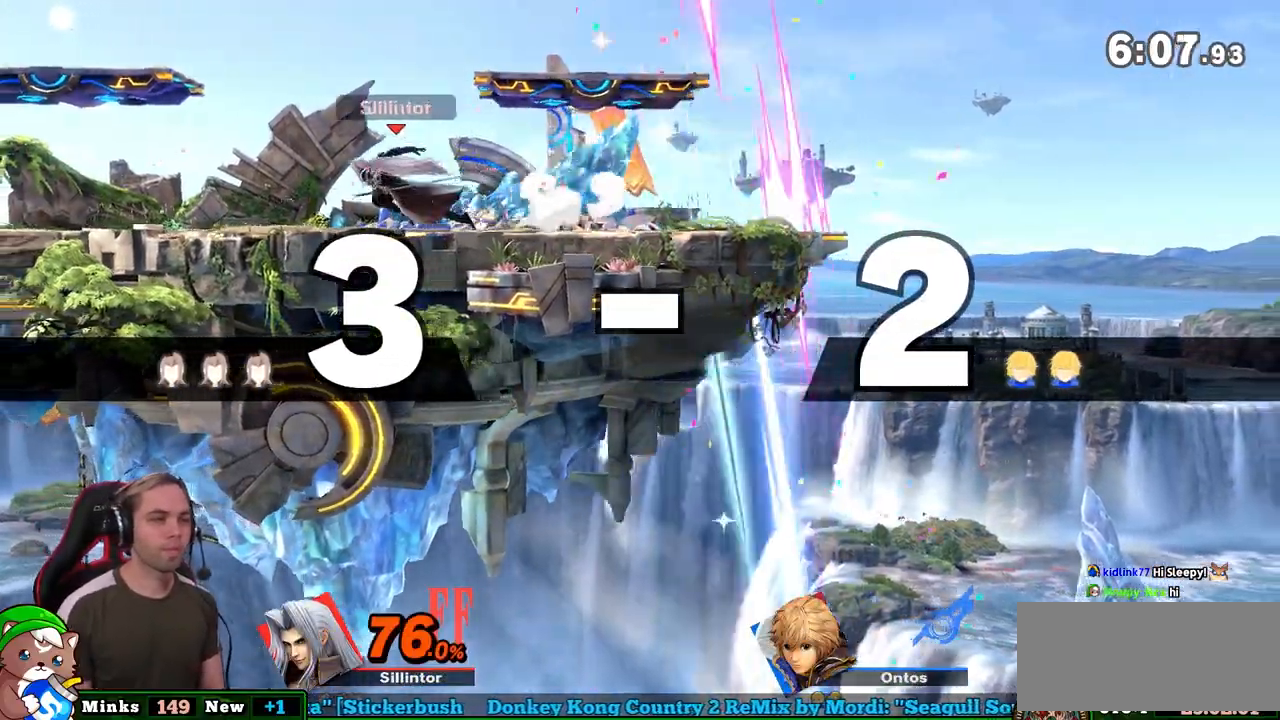
{"buttons": ["Y"], "left_stick": "center", "right_stick": "center", "events": [[467, "Y", "down"]]}
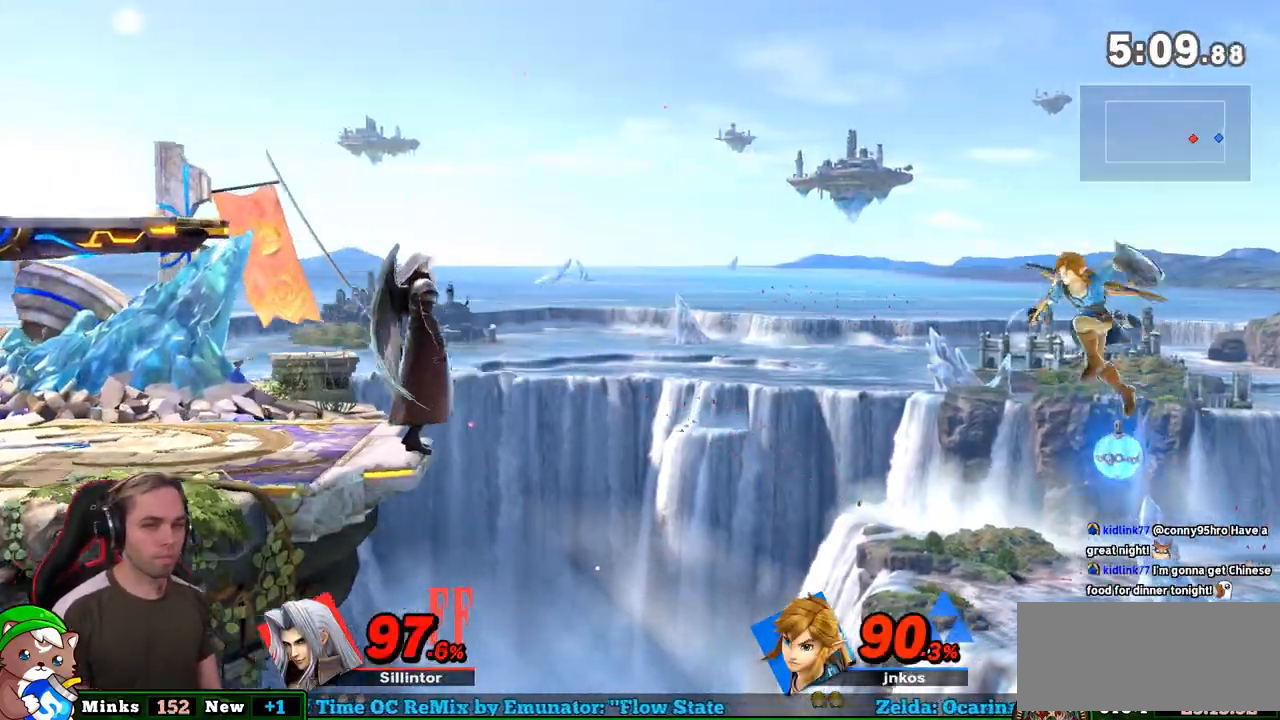
{"buttons": [], "left_stick": "center", "right_stick": "center", "events": [[33, "Y", "up"]]}
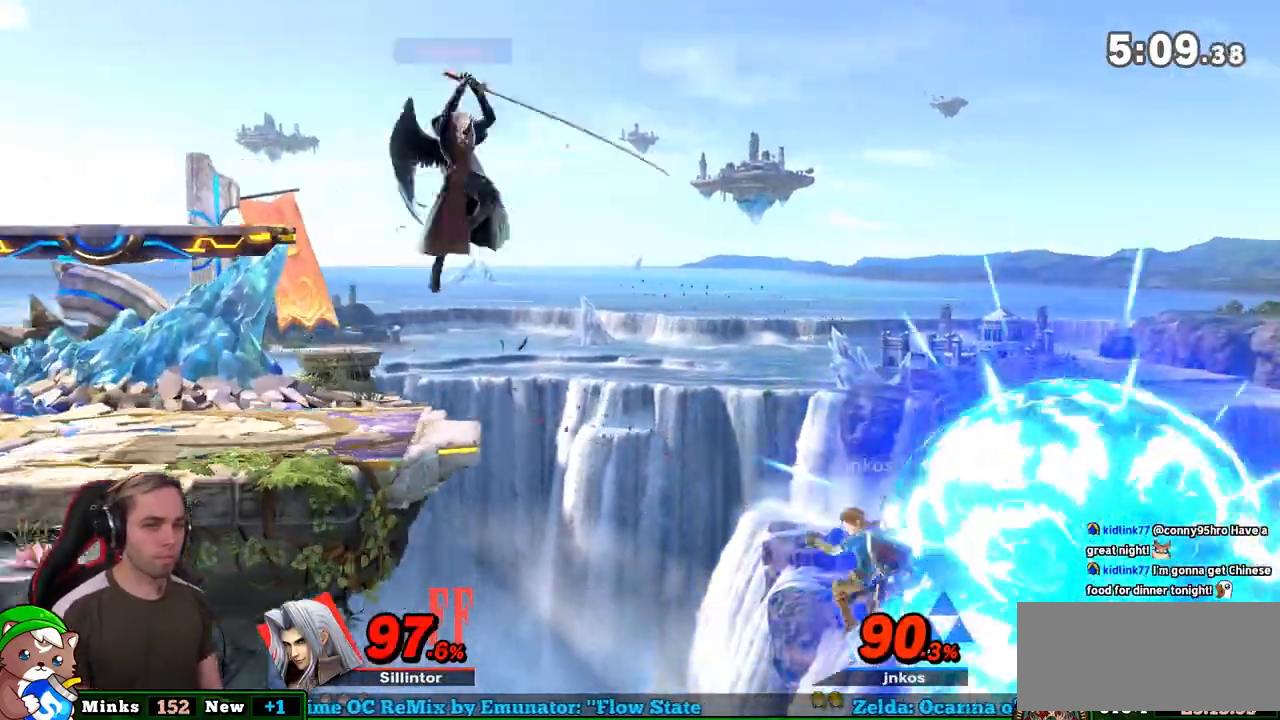
{"buttons": ["L1"], "left_stick": "center", "right_stick": "center", "events": [[183, "left_stick", "down"], [250, "left_stick", "center"], [483, "L1", "down"]]}
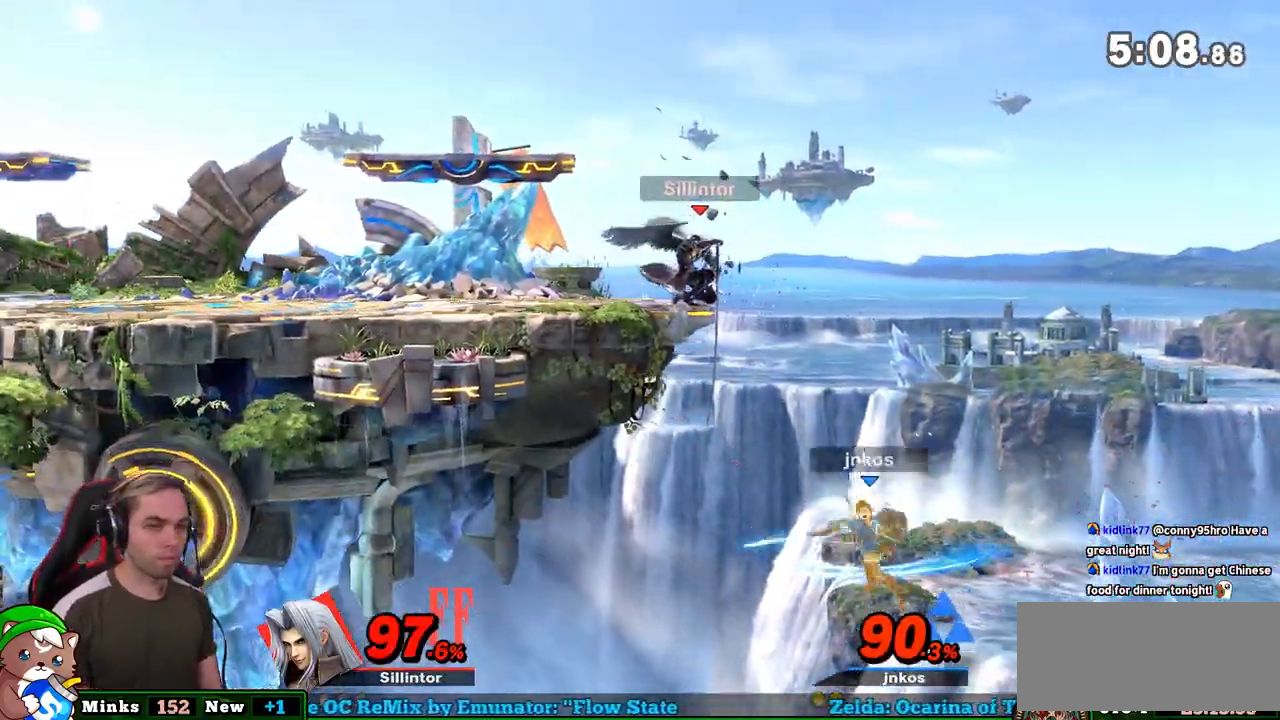
{"buttons": [], "left_stick": "center", "right_stick": "center", "events": [[67, "left_stick", "left"], [283, "L1", "up"], [350, "left_stick", "center"]]}
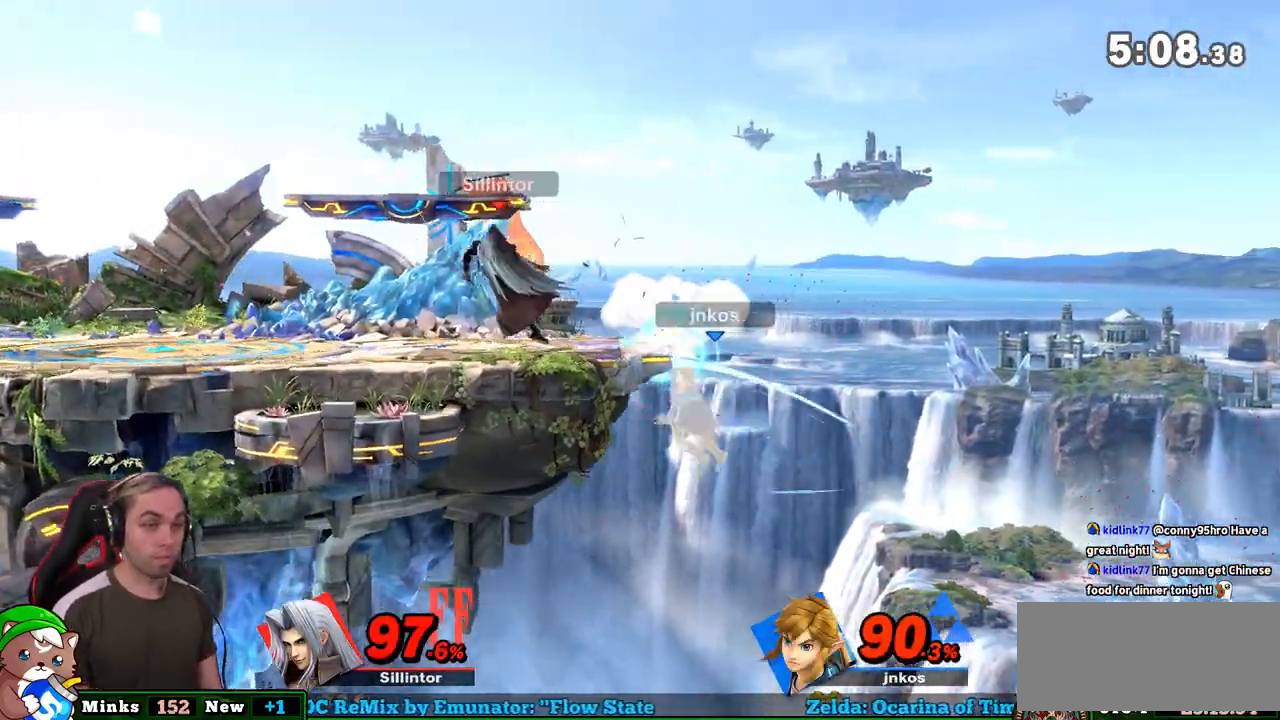
{"buttons": ["B"], "left_stick": "right", "right_stick": "center", "events": [[100, "left_stick", "left"], [250, "B", "down"], [250, "left_stick", "right"]]}
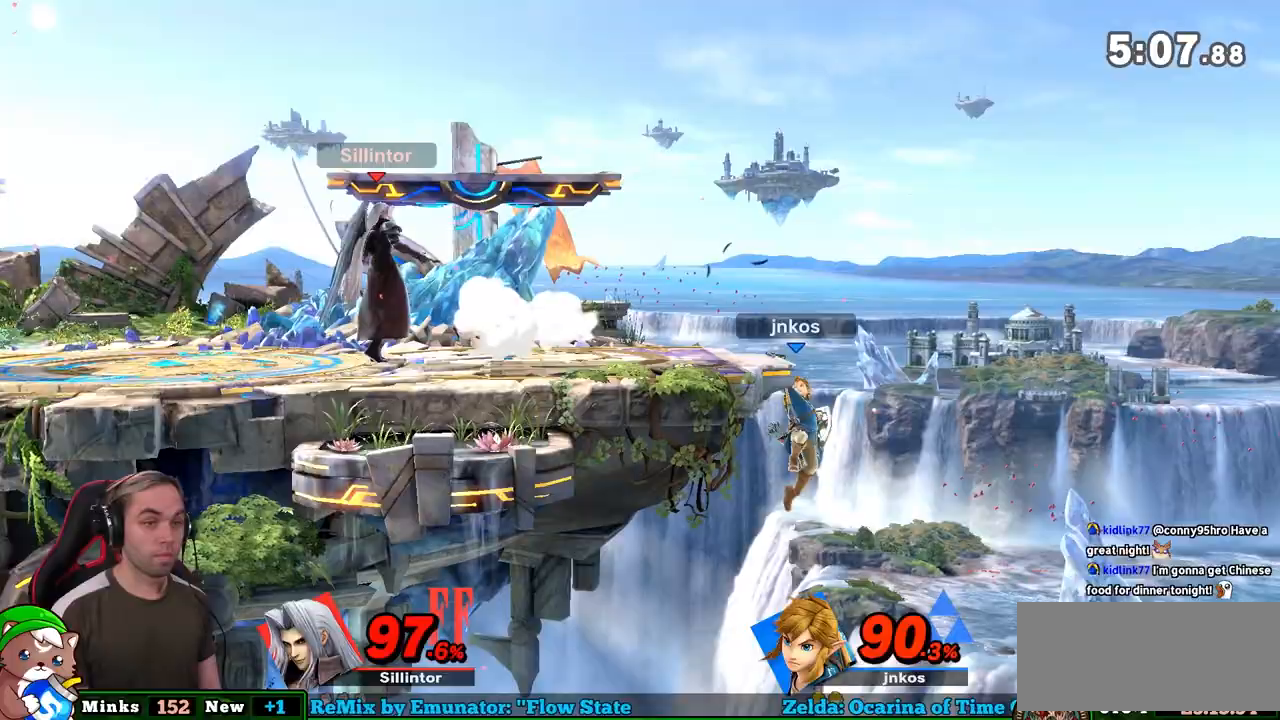
{"buttons": ["B"], "left_stick": "center", "right_stick": "center", "events": [[33, "left_stick", "center"]]}
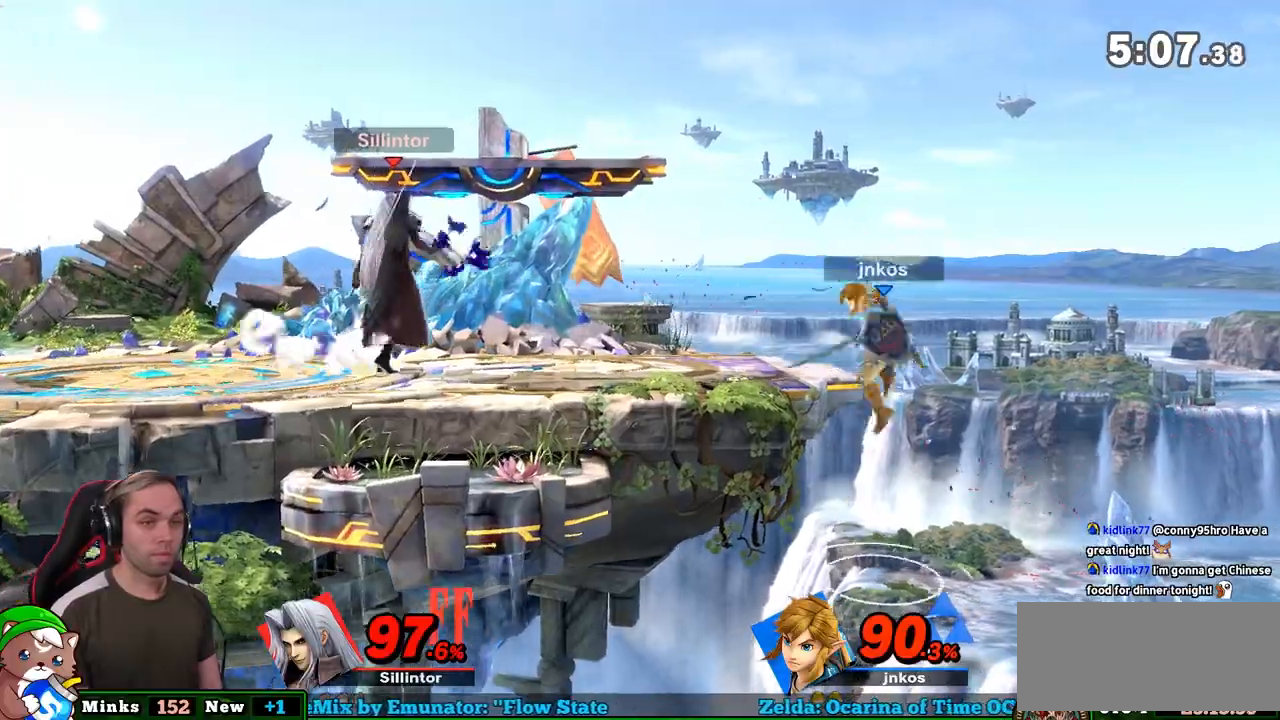
{"buttons": [], "left_stick": "right", "right_stick": "center", "events": [[117, "B", "up"], [400, "left_stick", "right"]]}
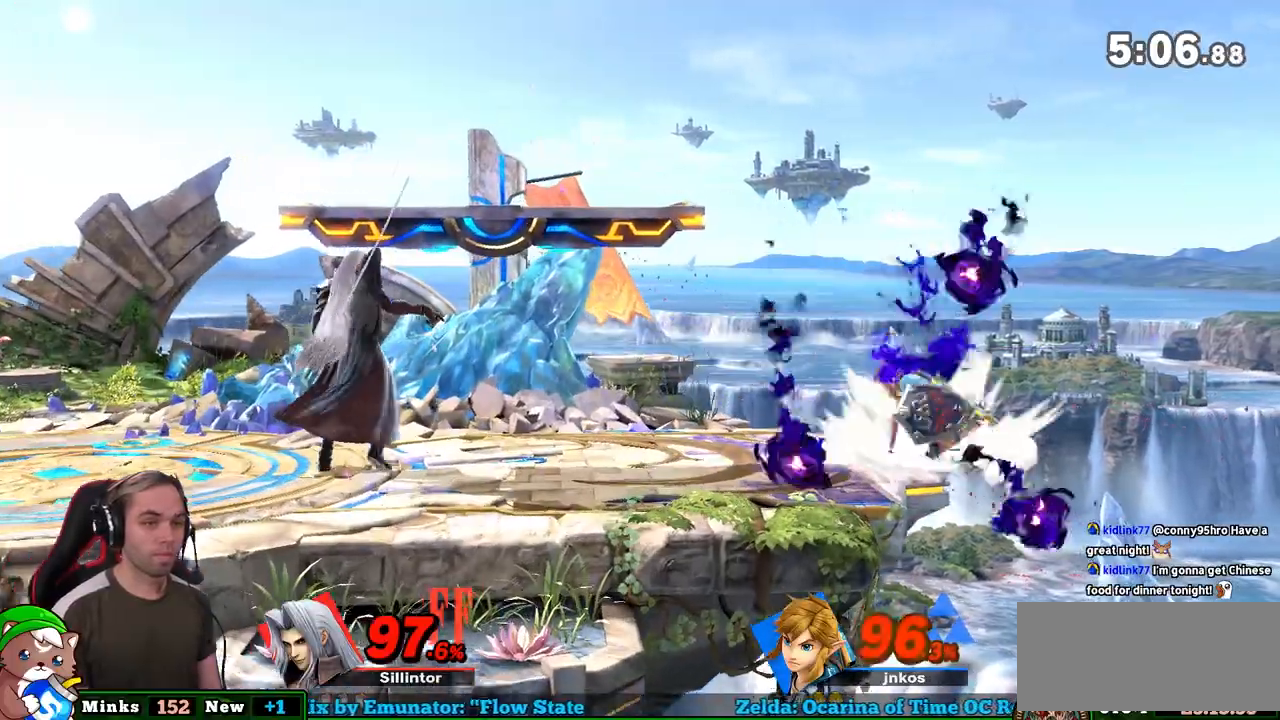
{"buttons": [], "left_stick": "center", "right_stick": "center", "events": [[67, "Z", "down"], [167, "left_stick", "center"], [217, "Z", "up"], [250, "Z", "down"], [467, "Z", "up"]]}
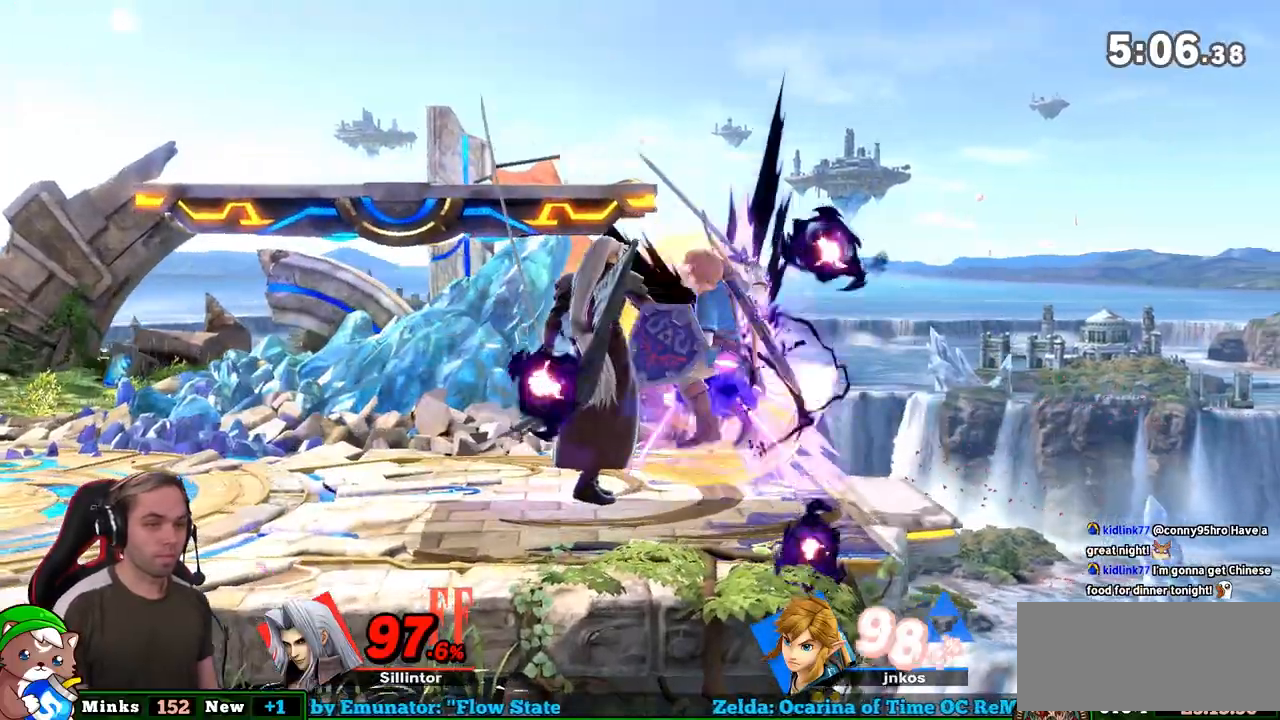
{"buttons": ["Z"], "left_stick": "center", "right_stick": "center", "events": [[67, "Z", "down"], [100, "Z", "up"], [350, "Z", "down"], [450, "Z", "up"], [467, "Z", "down"]]}
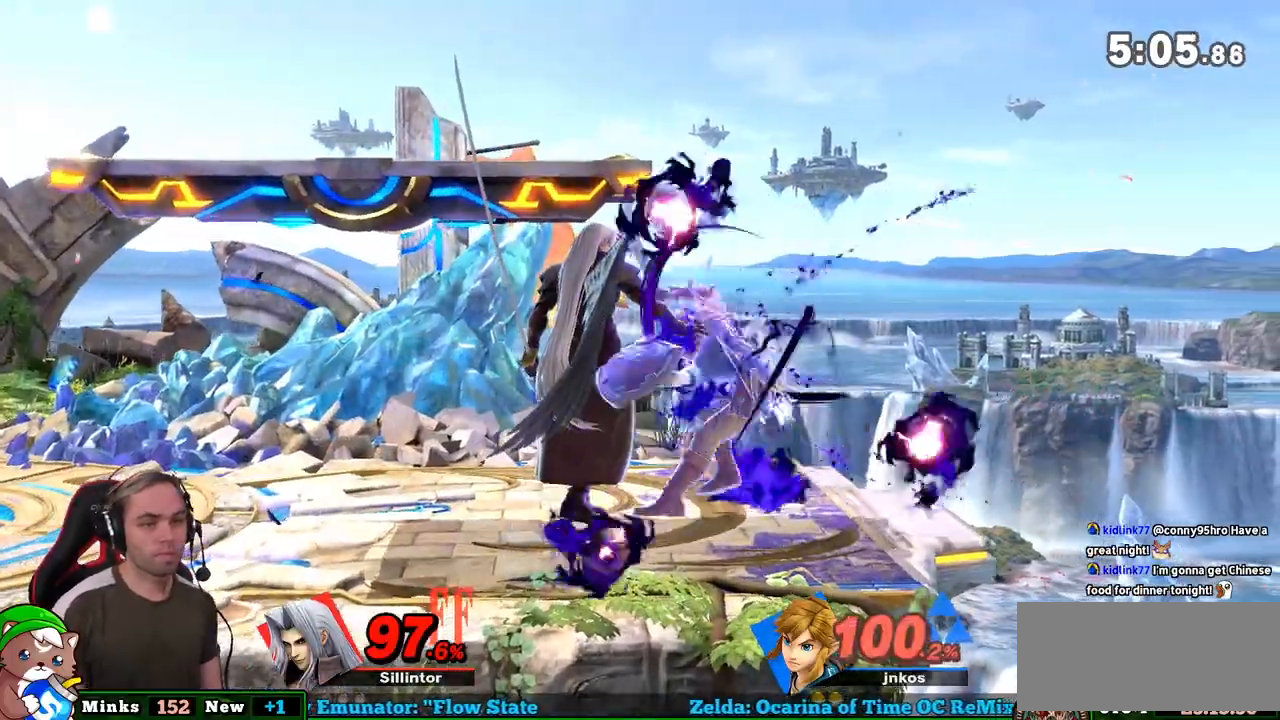
{"buttons": ["Z"], "left_stick": "center", "right_stick": "center", "events": [[67, "Z", "up"], [133, "Z", "down"], [250, "Z", "up"], [317, "Z", "down"], [350, "Z", "up"], [483, "Z", "down"]]}
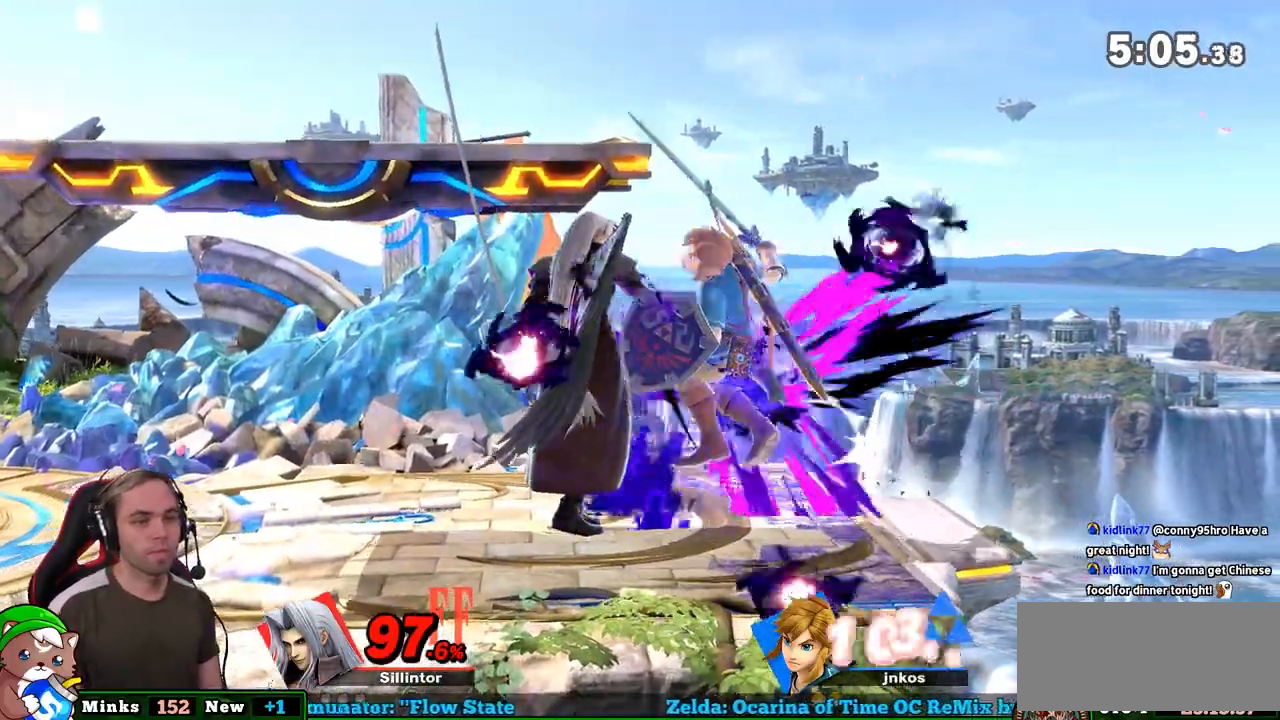
{"buttons": [], "left_stick": "center", "right_stick": "center", "events": [[17, "Z", "up"], [100, "Z", "down"], [183, "Z", "up"], [250, "Z", "down"], [350, "Z", "up"], [400, "Z", "down"], [500, "Z", "up"]]}
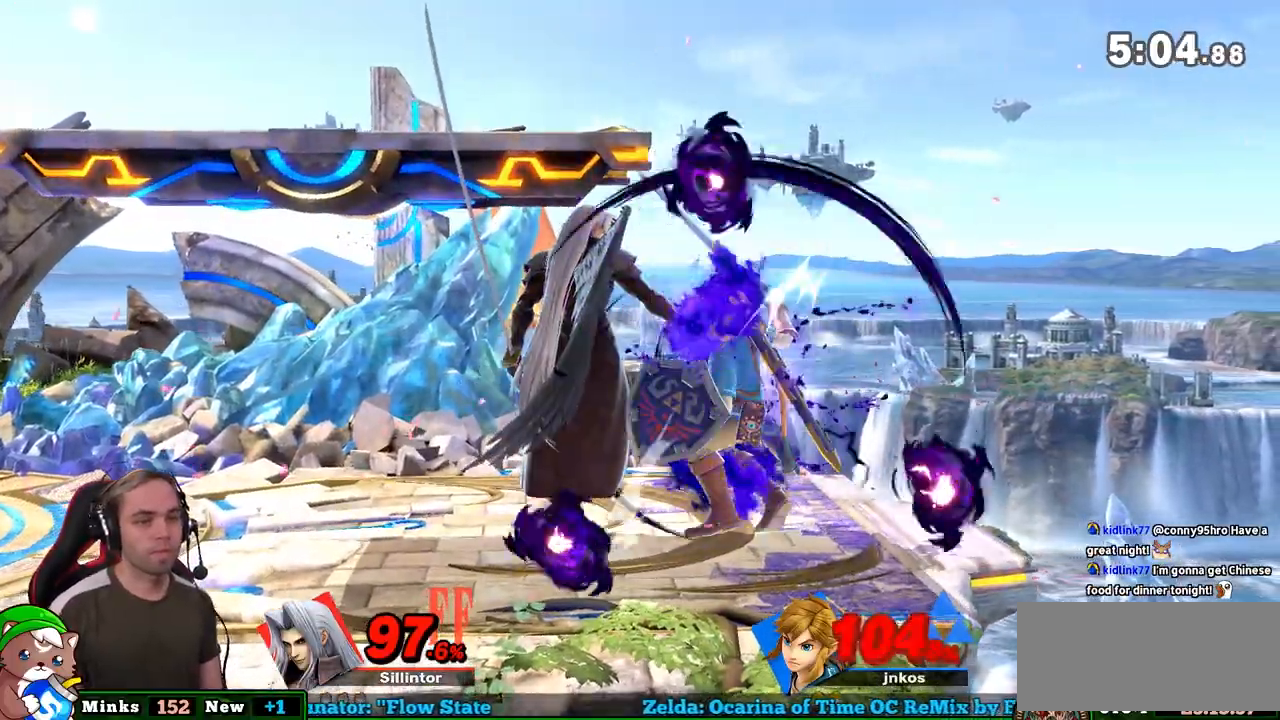
{"buttons": [], "left_stick": "center", "right_stick": "center", "events": [[133, "Z", "down"], [167, "Z", "up"]]}
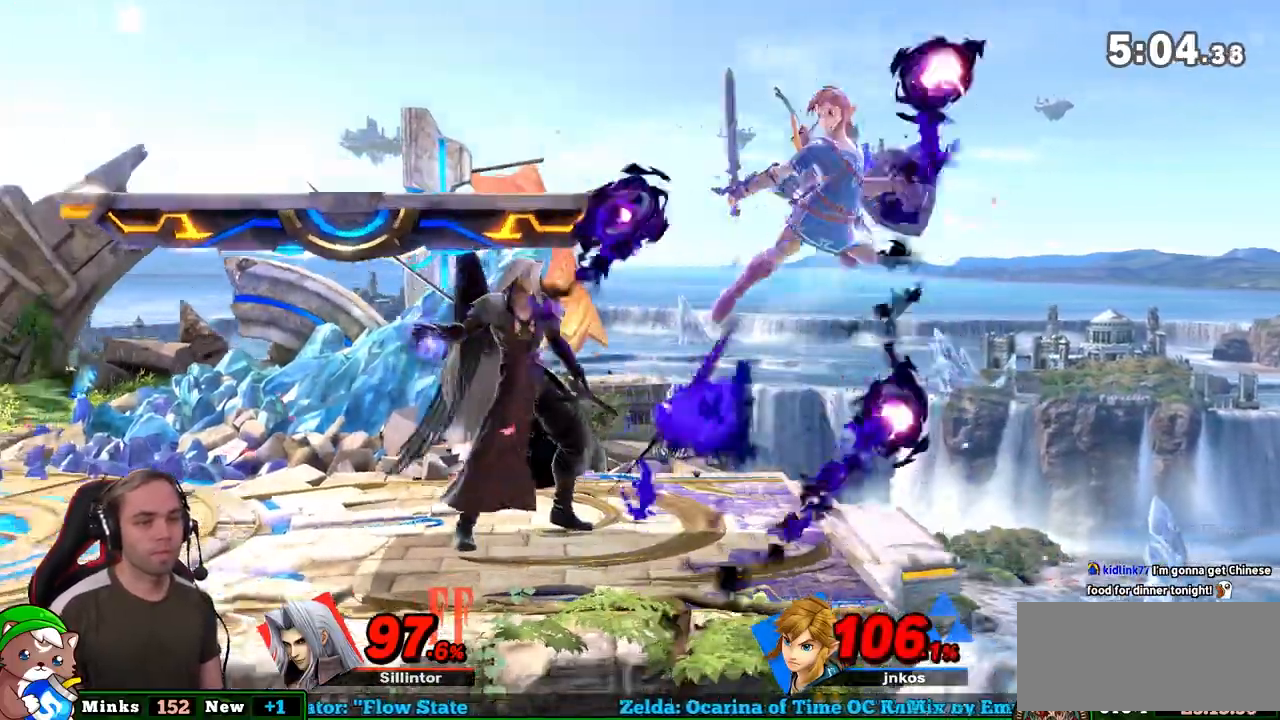
{"buttons": [], "left_stick": "center", "right_stick": "center", "events": []}